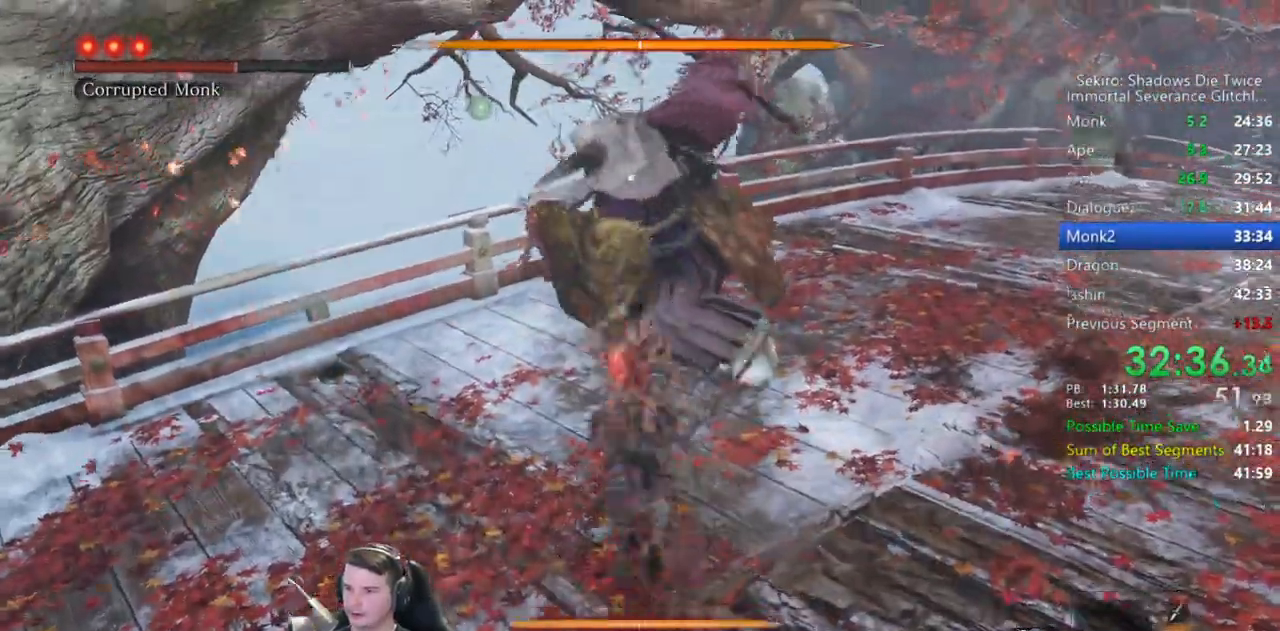
Gameplay with a controller (Xbox layout); each line is a JSON object with the inputs held at the frame after it. "events" lists button and stick changes between this image and that frame as [ms after this image, input, new state], when the widget could be followed in between.
{"buttons": [], "left_stick": "center", "right_stick": "center", "events": [[200, "left_stick", "center"]]}
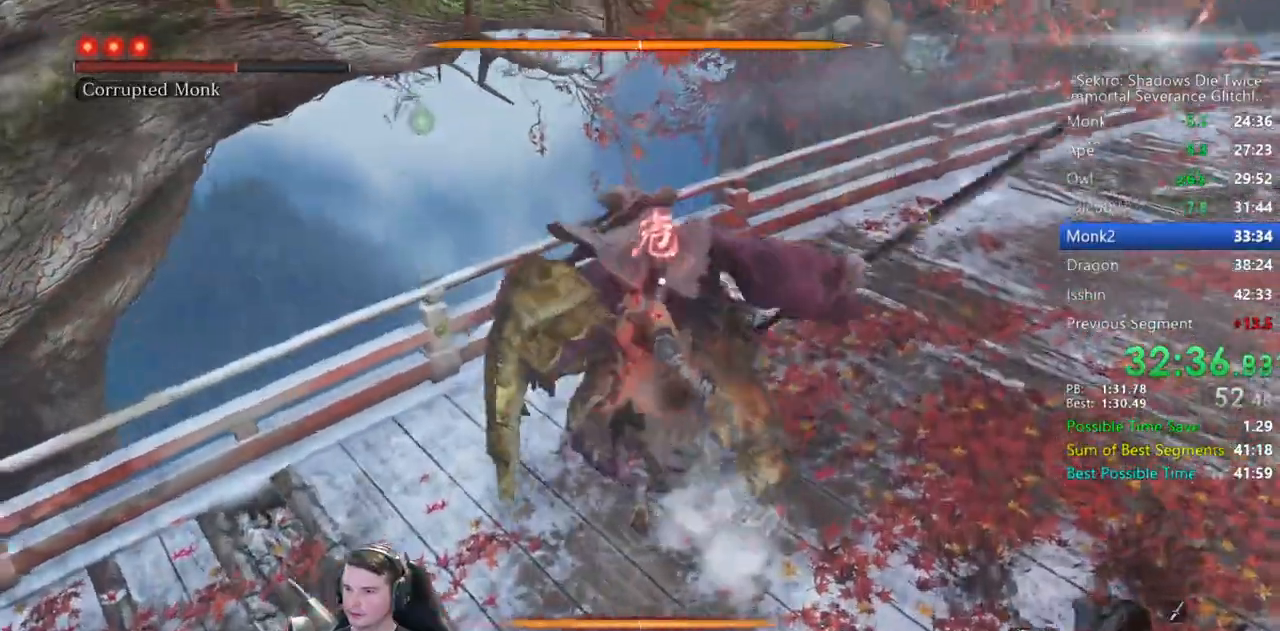
{"buttons": ["A"], "left_stick": "up", "right_stick": "center", "events": [[200, "A", "down"], [300, "A", "up"], [300, "left_stick", "up"], [367, "A", "down"], [433, "A", "up"], [500, "A", "down"]]}
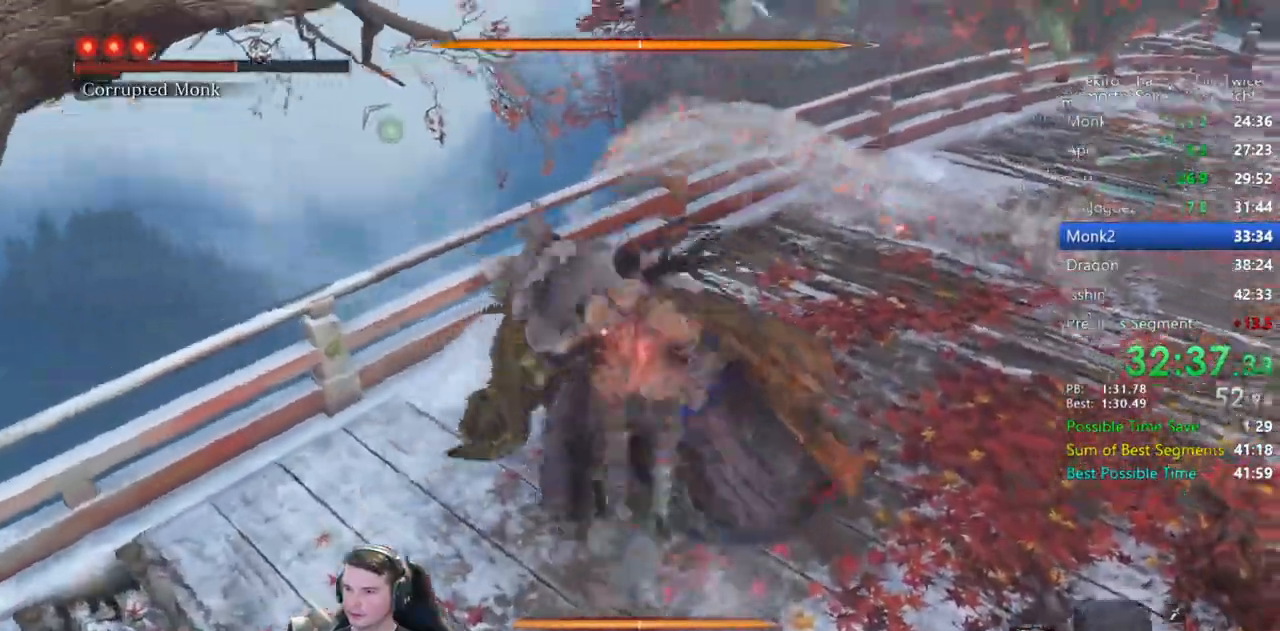
{"buttons": ["R1"], "left_stick": "up", "right_stick": "center", "events": [[67, "A", "up"], [133, "A", "down"], [200, "A", "up"], [433, "R1", "down"]]}
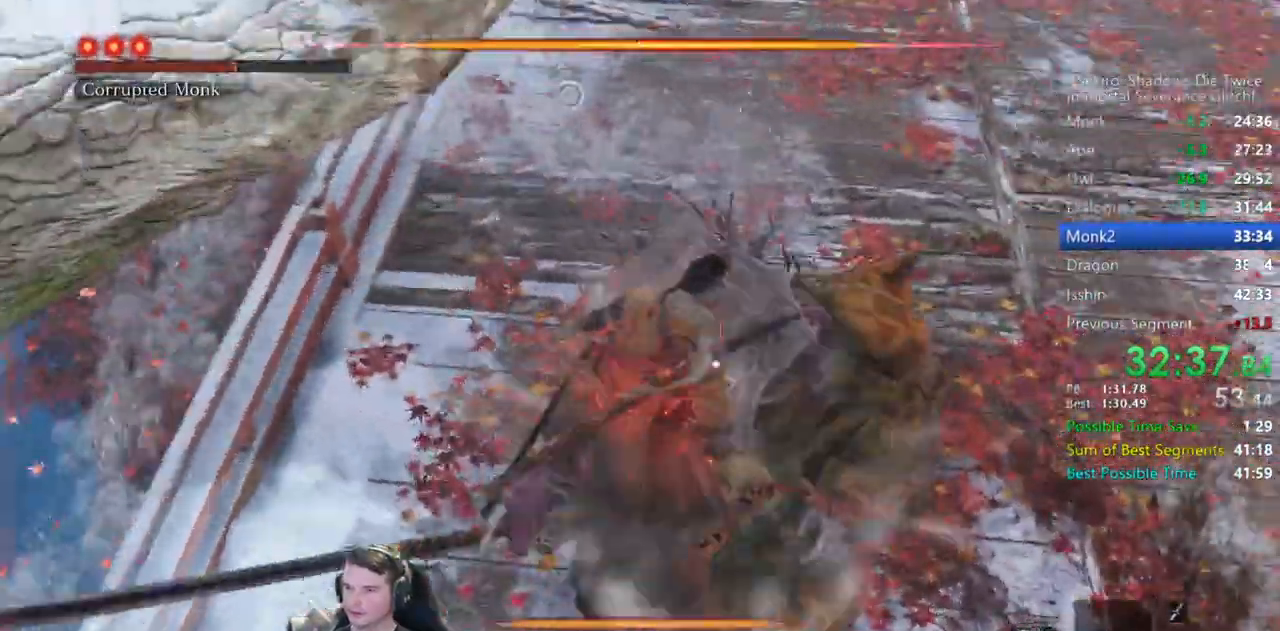
{"buttons": [], "left_stick": "up", "right_stick": "center", "events": [[33, "R1", "up"], [100, "R1", "down"], [200, "R1", "up"], [233, "R1", "down"], [333, "R1", "up"], [367, "R1", "down"], [467, "R1", "up"]]}
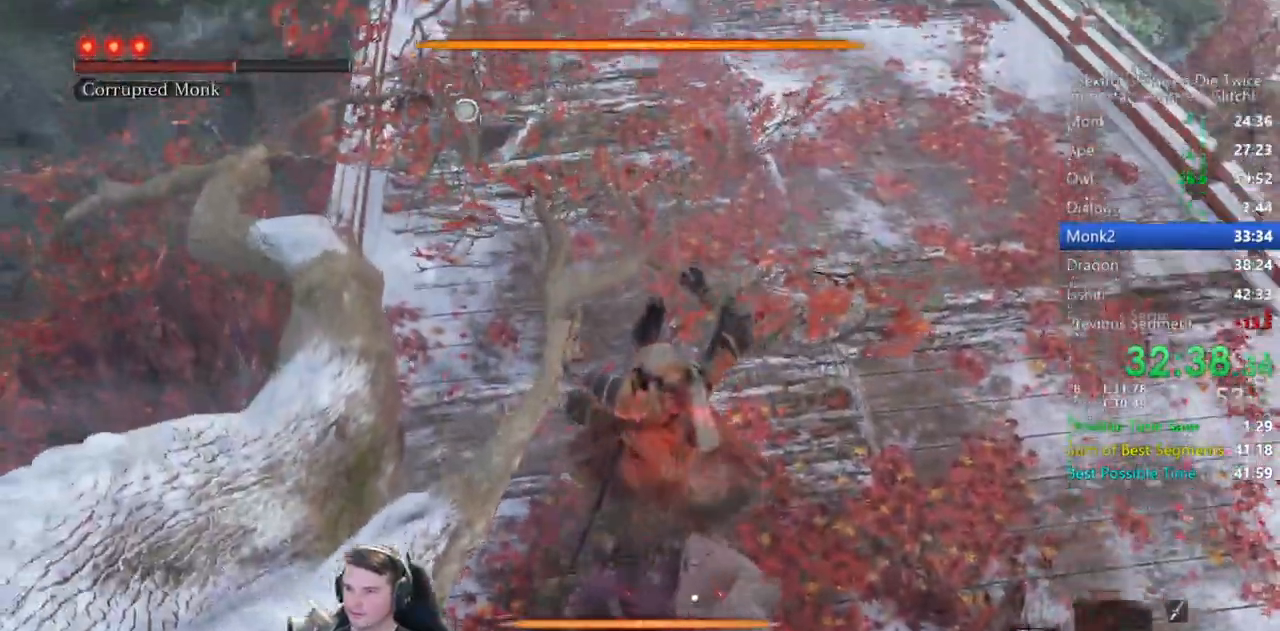
{"buttons": [], "left_stick": "center", "right_stick": "center", "events": [[67, "left_stick", "center"], [100, "R3", "down"], [233, "R3", "up"]]}
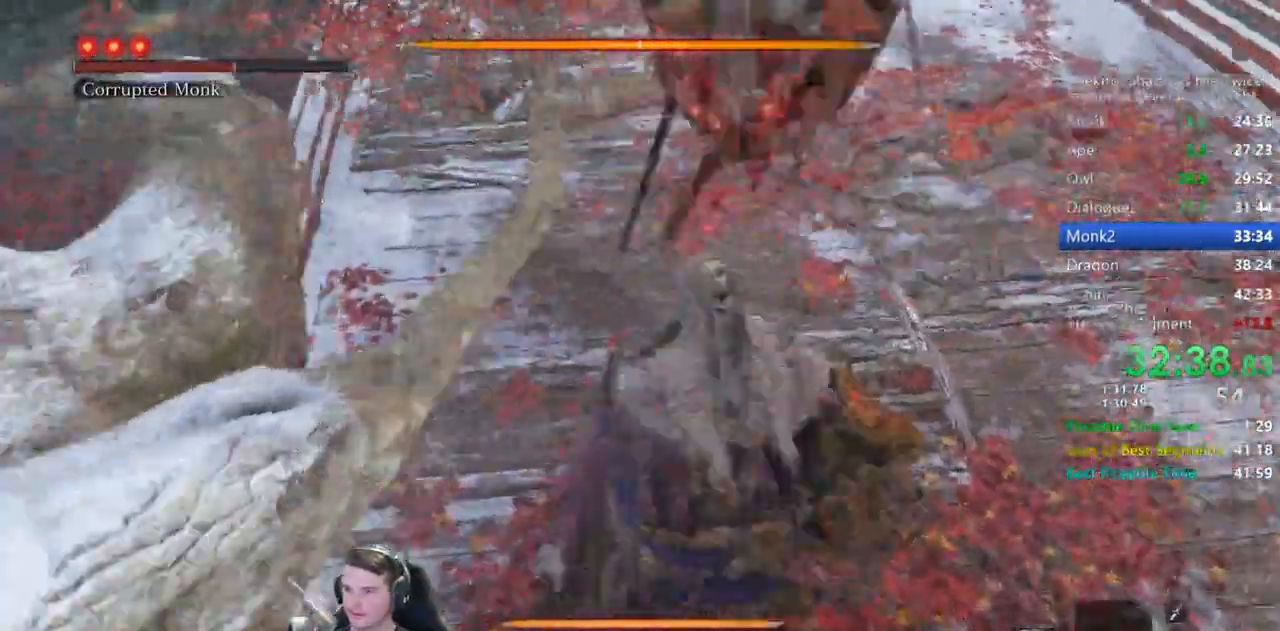
{"buttons": [], "left_stick": "center", "right_stick": "center", "events": [[17, "right_stick", "right"], [233, "left_stick", "up"], [333, "left_stick", "center"], [333, "right_stick", "center"], [417, "left_stick", "up"], [483, "left_stick", "center"]]}
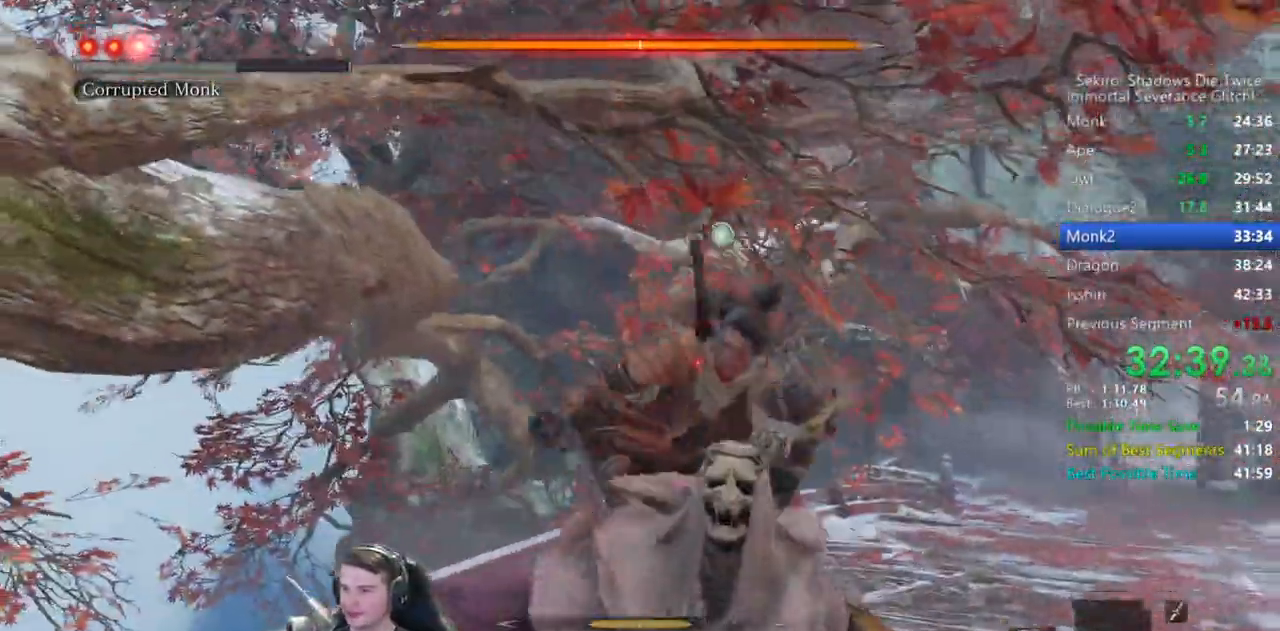
{"buttons": [], "left_stick": "center", "right_stick": "center", "events": []}
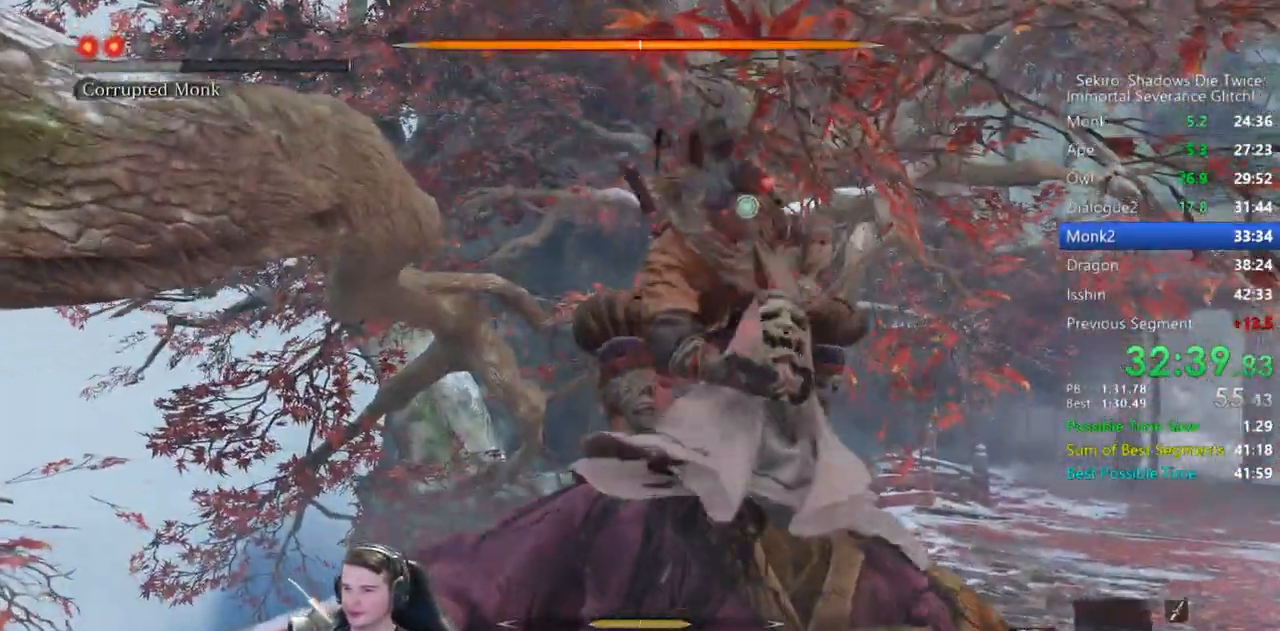
{"buttons": [], "left_stick": "center", "right_stick": "center", "events": []}
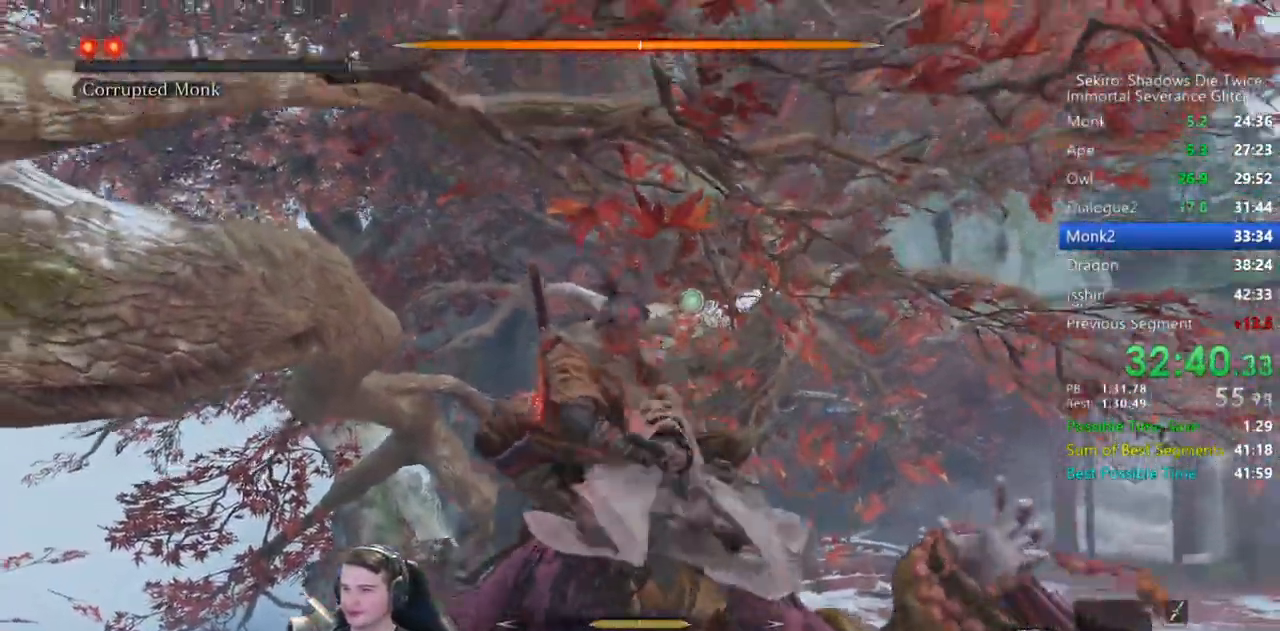
{"buttons": [], "left_stick": "center", "right_stick": "center", "events": []}
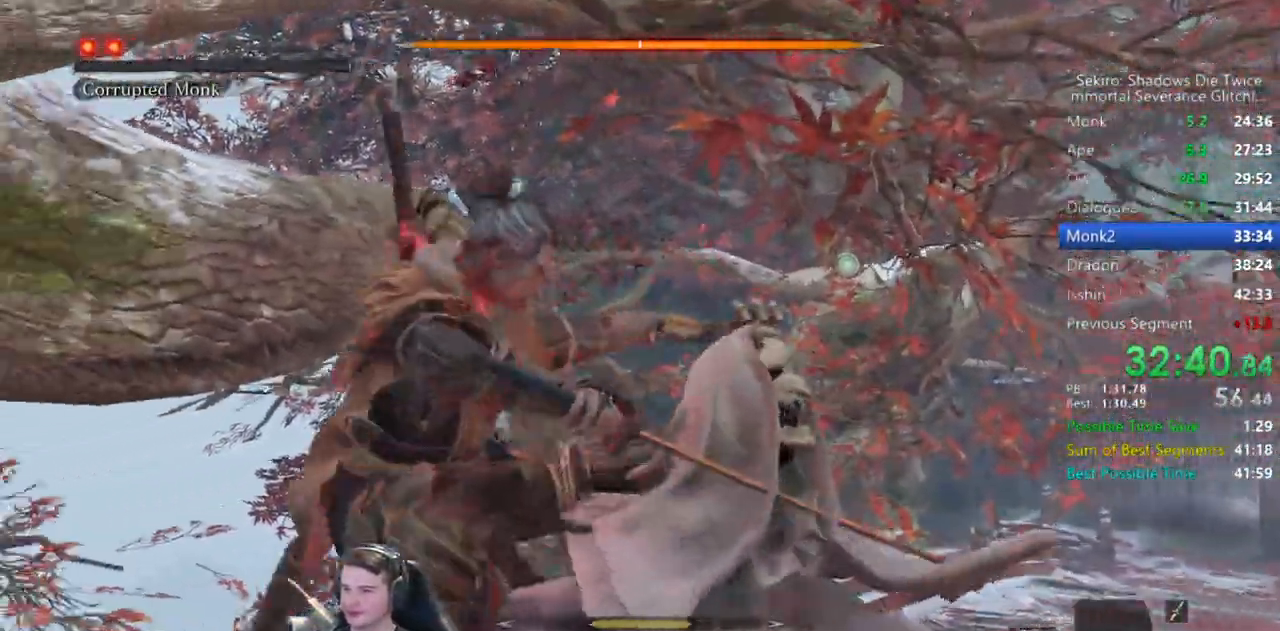
{"buttons": [], "left_stick": "center", "right_stick": "center", "events": []}
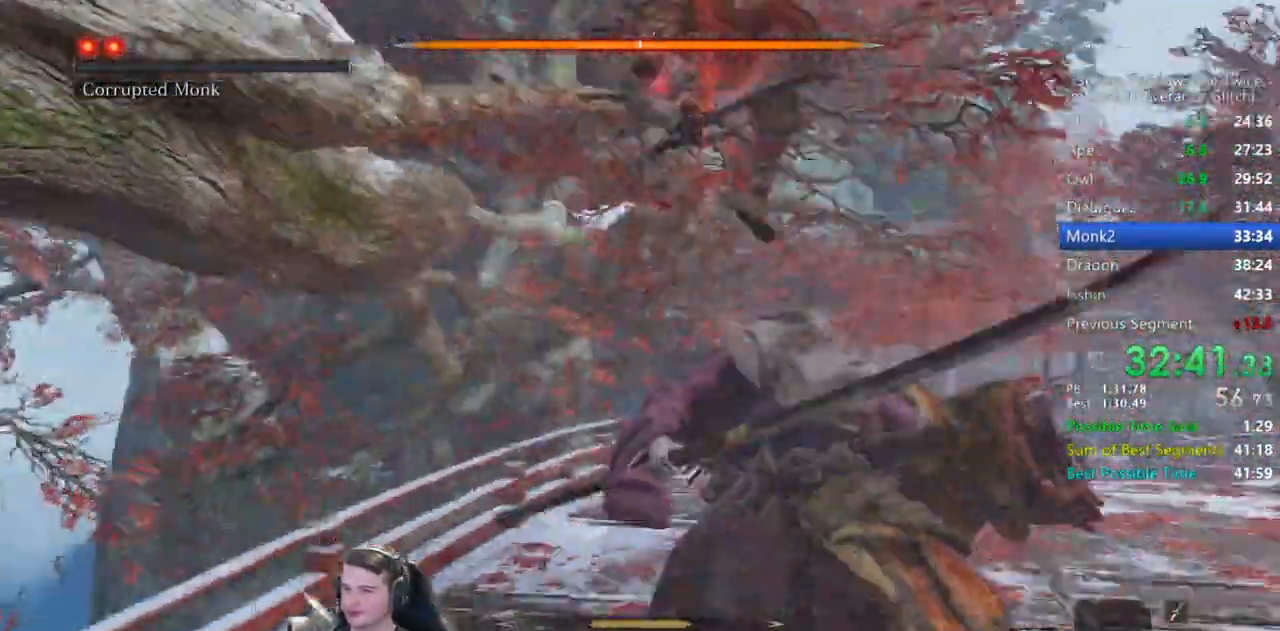
{"buttons": [], "left_stick": "up", "right_stick": "right", "events": [[233, "right_stick", "right"], [300, "left_stick", "up"]]}
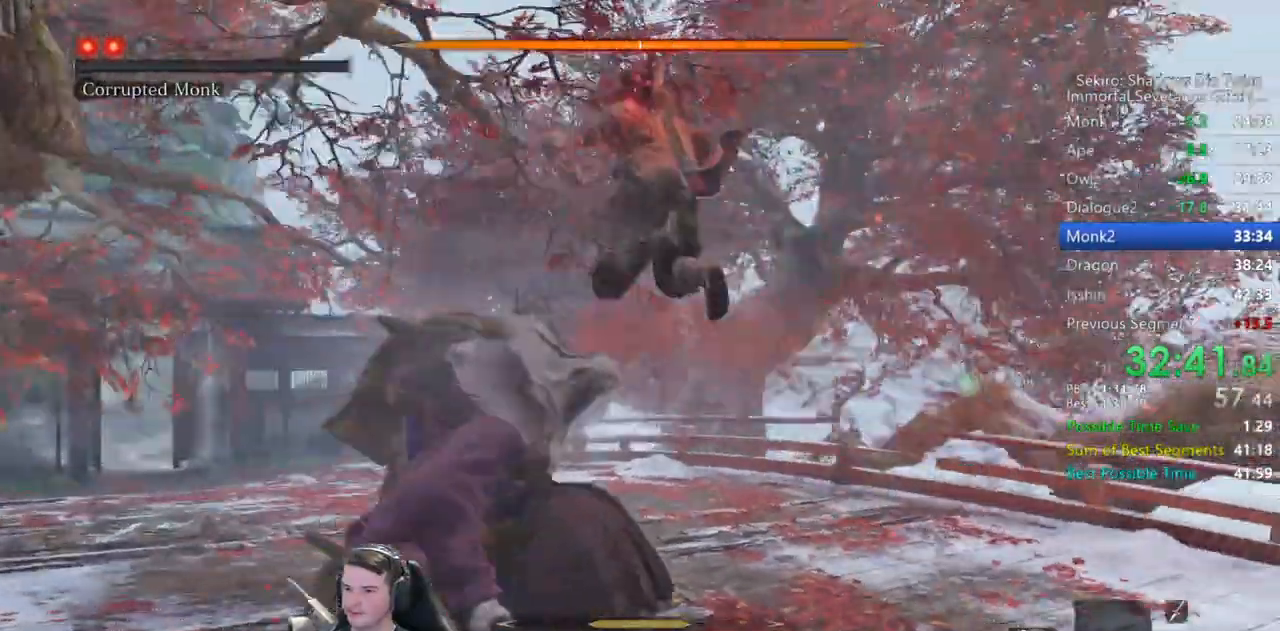
{"buttons": [], "left_stick": "up-left", "right_stick": "right", "events": [[350, "left_stick", "up-left"]]}
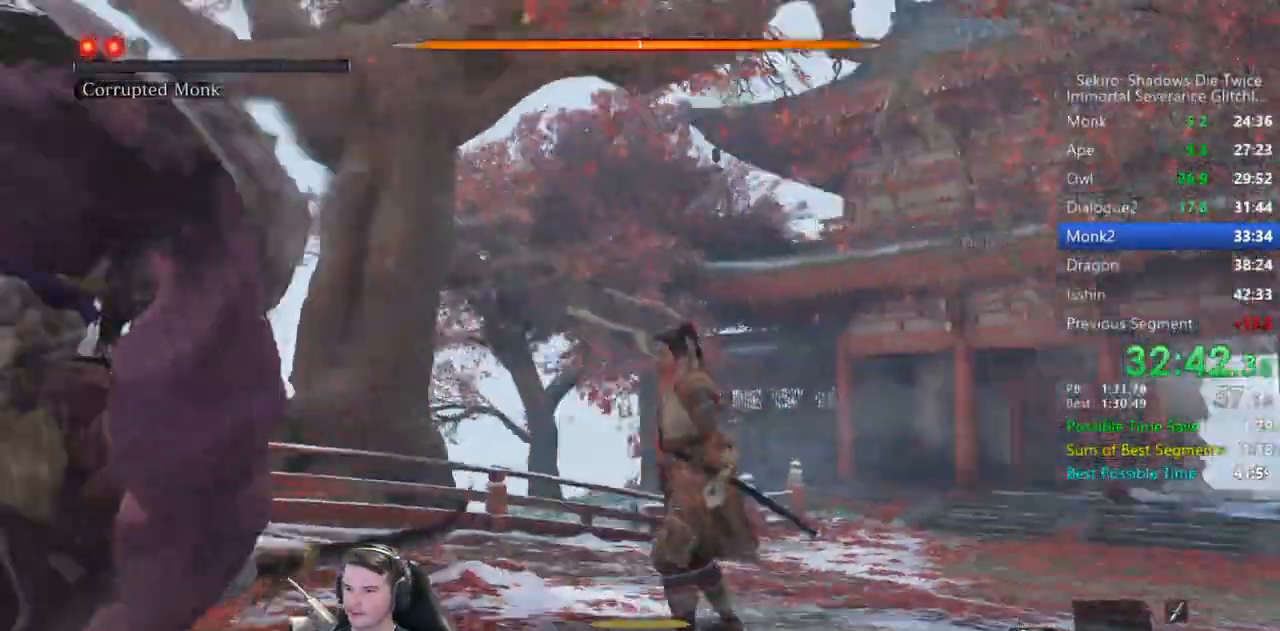
{"buttons": [], "left_stick": "center", "right_stick": "center", "events": [[67, "left_stick", "center"], [100, "right_stick", "up"], [233, "right_stick", "center"]]}
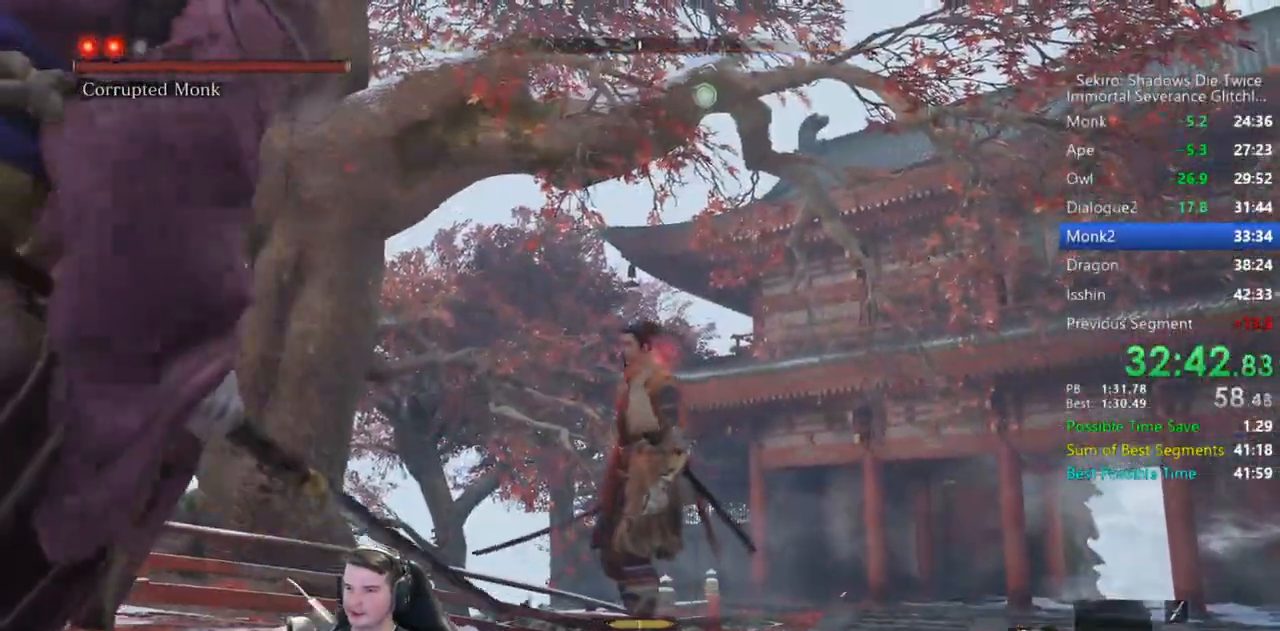
{"buttons": ["L2"], "left_stick": "up", "right_stick": "center", "events": [[100, "left_stick", "up"], [167, "A", "down"], [300, "A", "up"], [333, "L2", "down"], [433, "L2", "up"], [467, "L2", "down"]]}
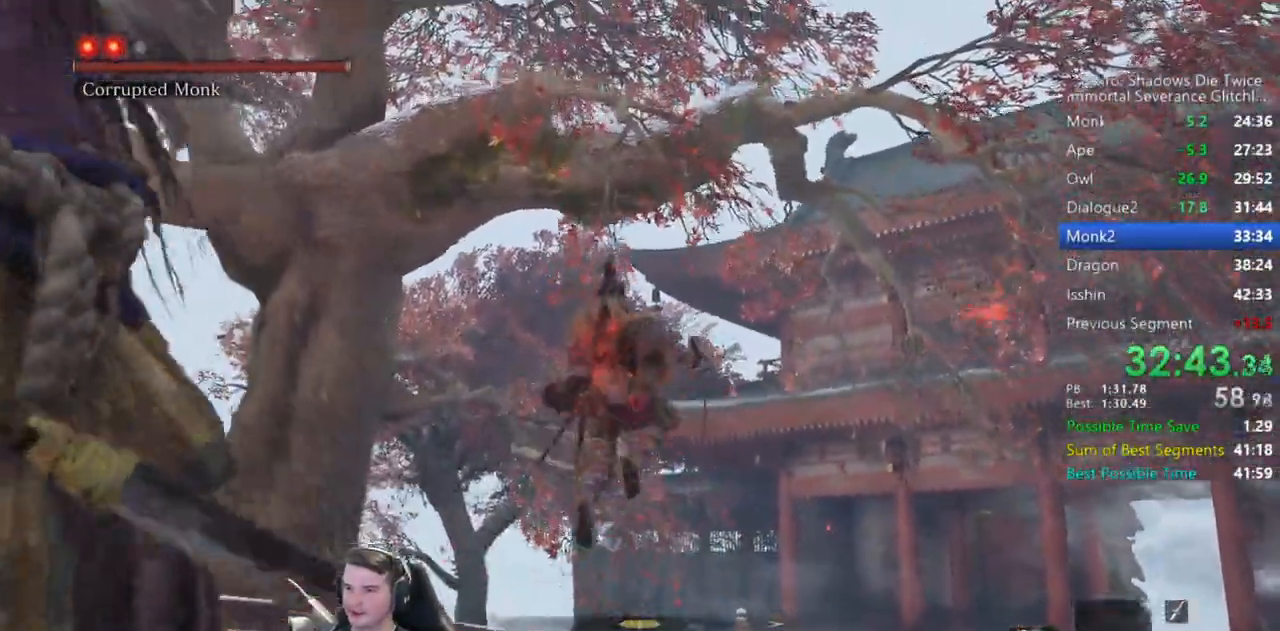
{"buttons": [], "left_stick": "center", "right_stick": "center", "events": [[100, "left_stick", "center"], [133, "L2", "up"]]}
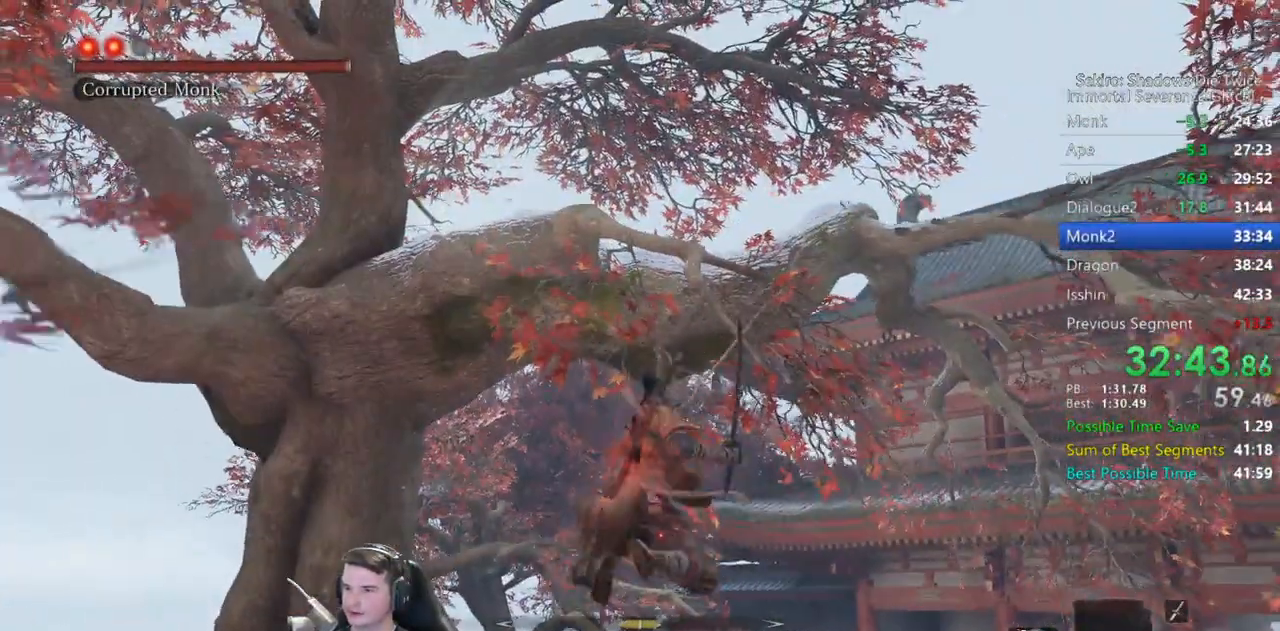
{"buttons": [], "left_stick": "up", "right_stick": "down-left", "events": [[100, "left_stick", "up"], [283, "right_stick", "down-left"]]}
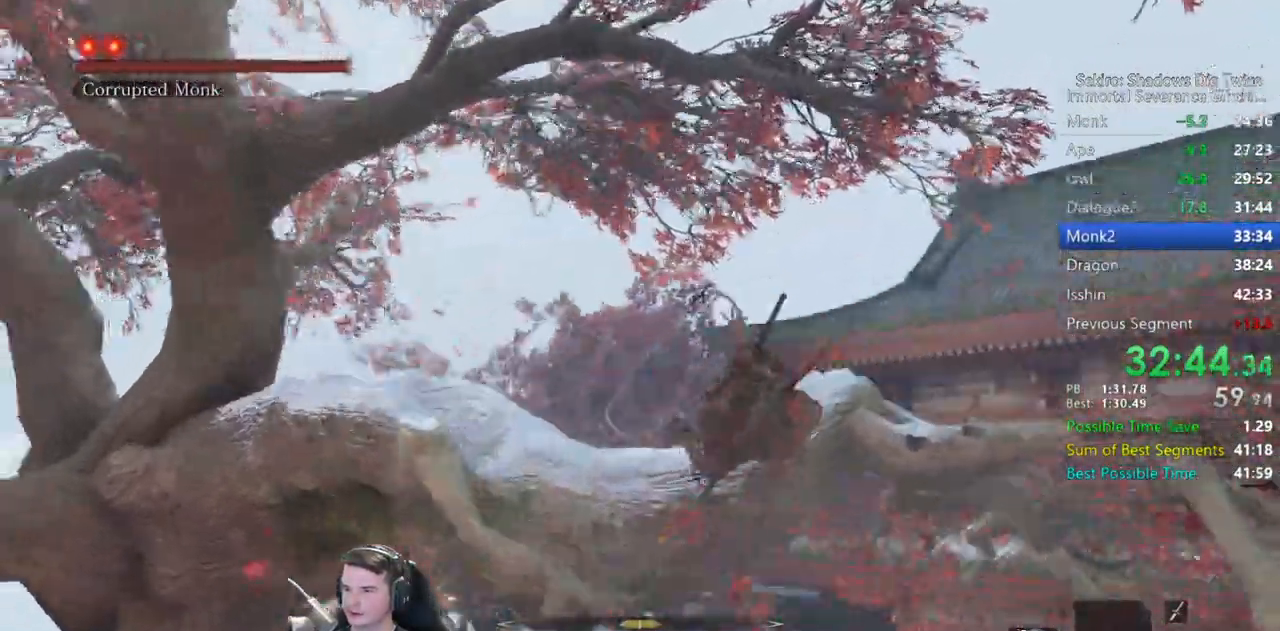
{"buttons": ["B"], "left_stick": "up", "right_stick": "down-left", "events": [[400, "B", "down"]]}
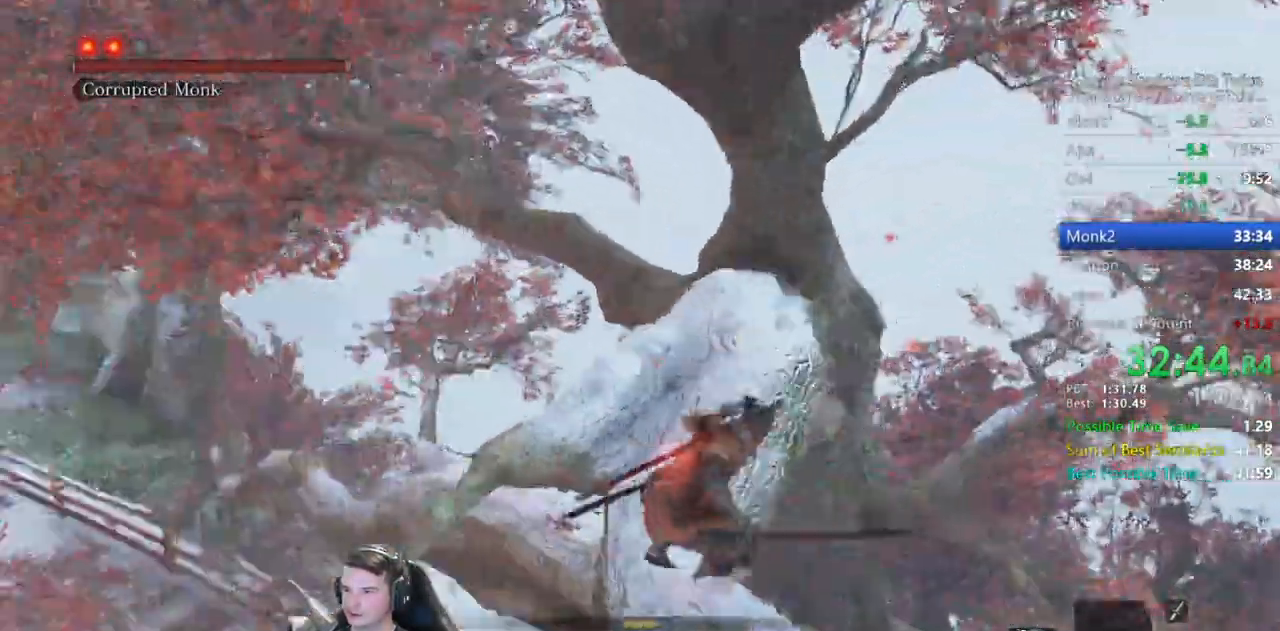
{"buttons": [], "left_stick": "left", "right_stick": "down-left", "events": [[33, "B", "up"], [300, "left_stick", "up-left"], [433, "left_stick", "left"]]}
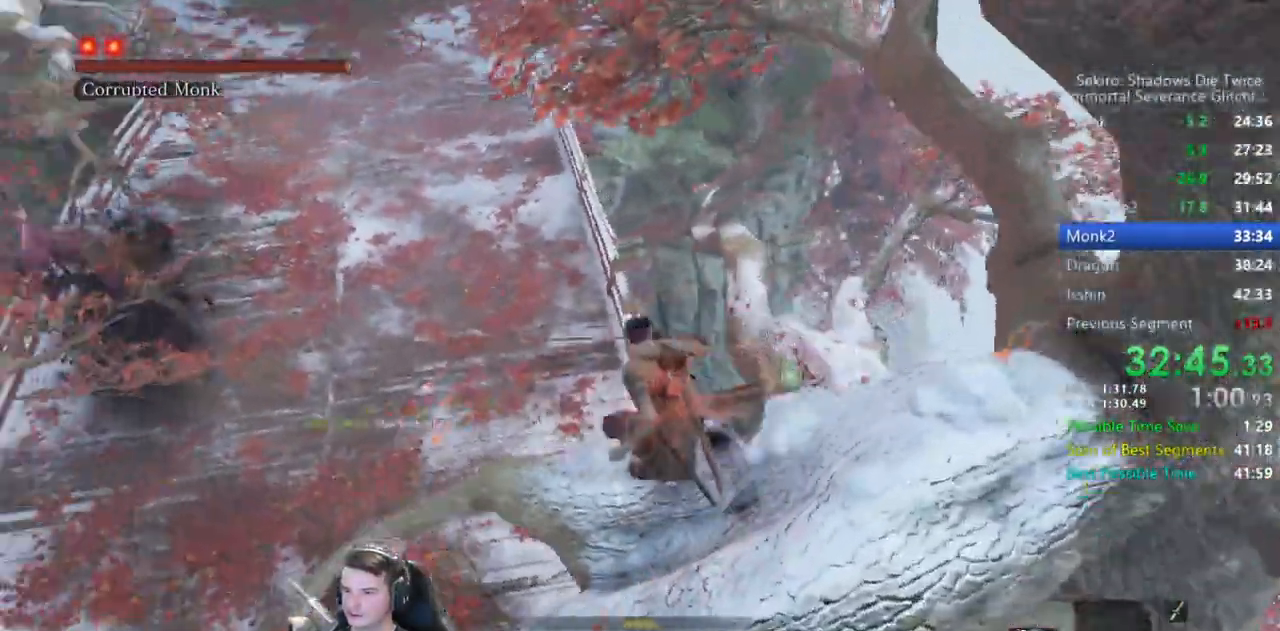
{"buttons": [], "left_stick": "center", "right_stick": "center", "events": [[33, "left_stick", "center"], [167, "right_stick", "center"], [250, "left_stick", "left"], [383, "left_stick", "center"]]}
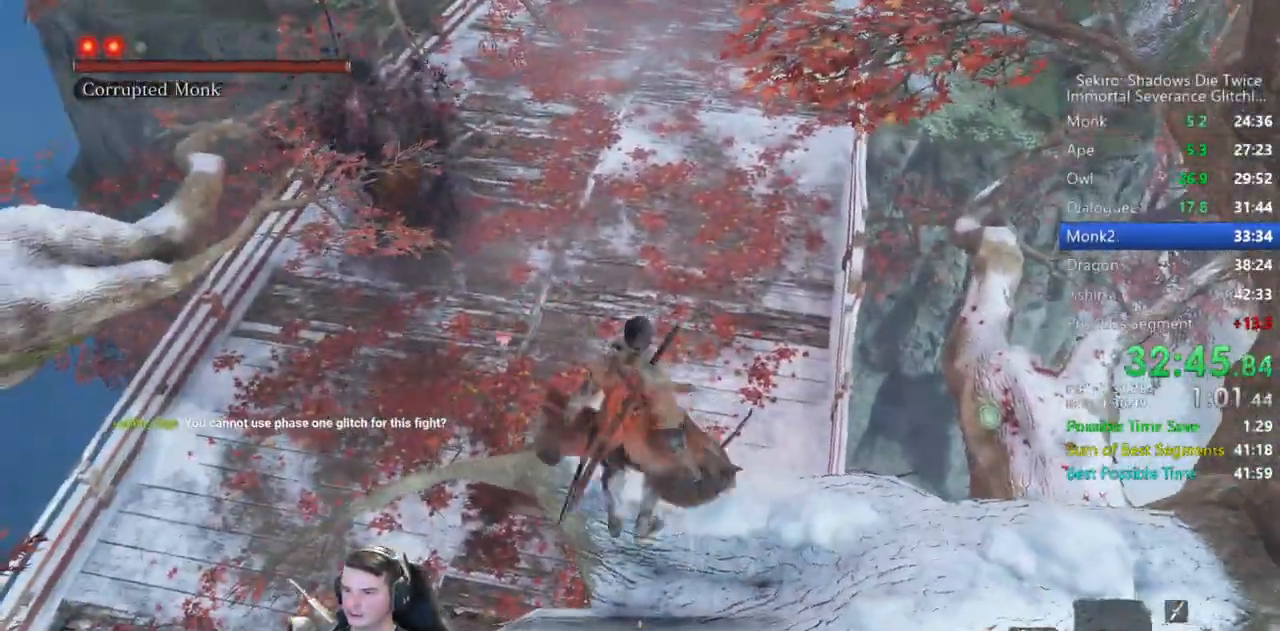
{"buttons": [], "left_stick": "center", "right_stick": "center", "events": [[17, "right_stick", "right"], [167, "right_stick", "center"]]}
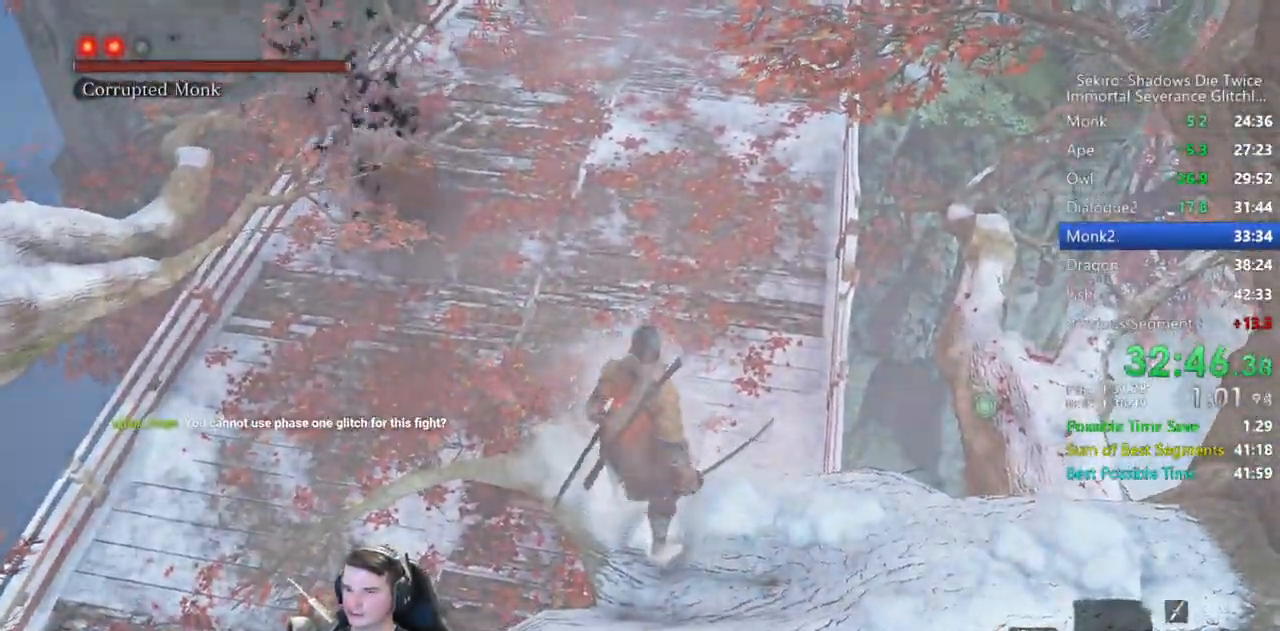
{"buttons": ["A"], "left_stick": "up", "right_stick": "center", "events": [[267, "left_stick", "up"], [433, "A", "down"]]}
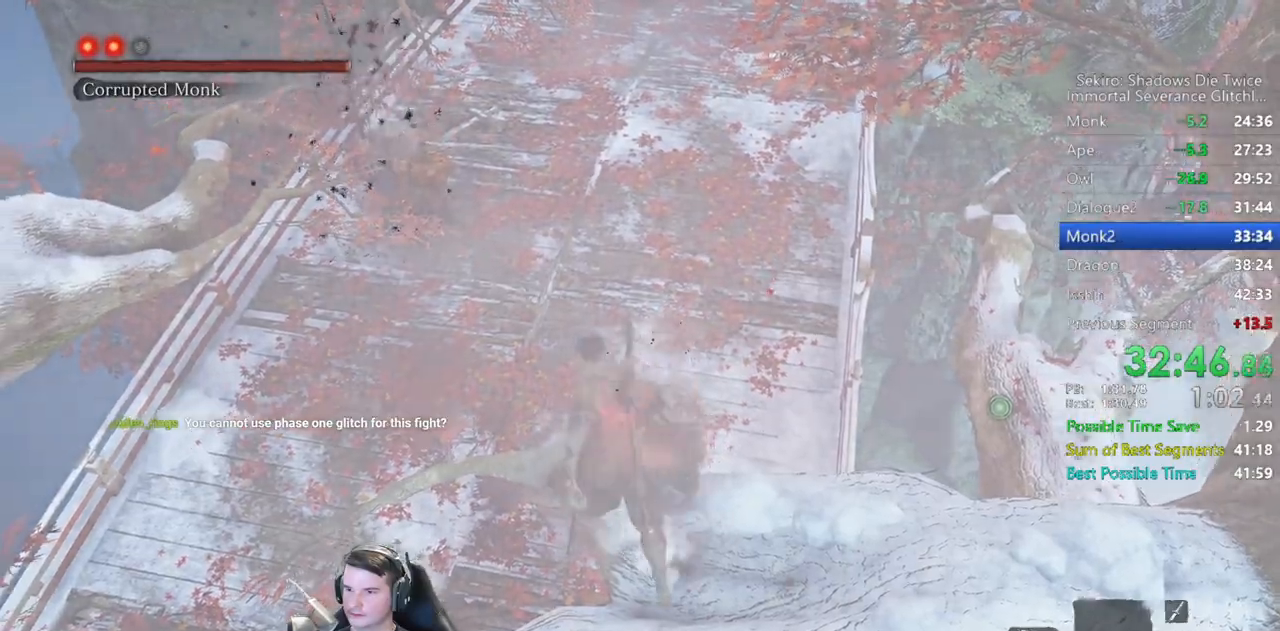
{"buttons": [], "left_stick": "up", "right_stick": "down", "events": [[33, "A", "up"], [200, "right_stick", "down"], [233, "R1", "down"], [333, "R1", "up"], [367, "R1", "down"], [467, "R1", "up"]]}
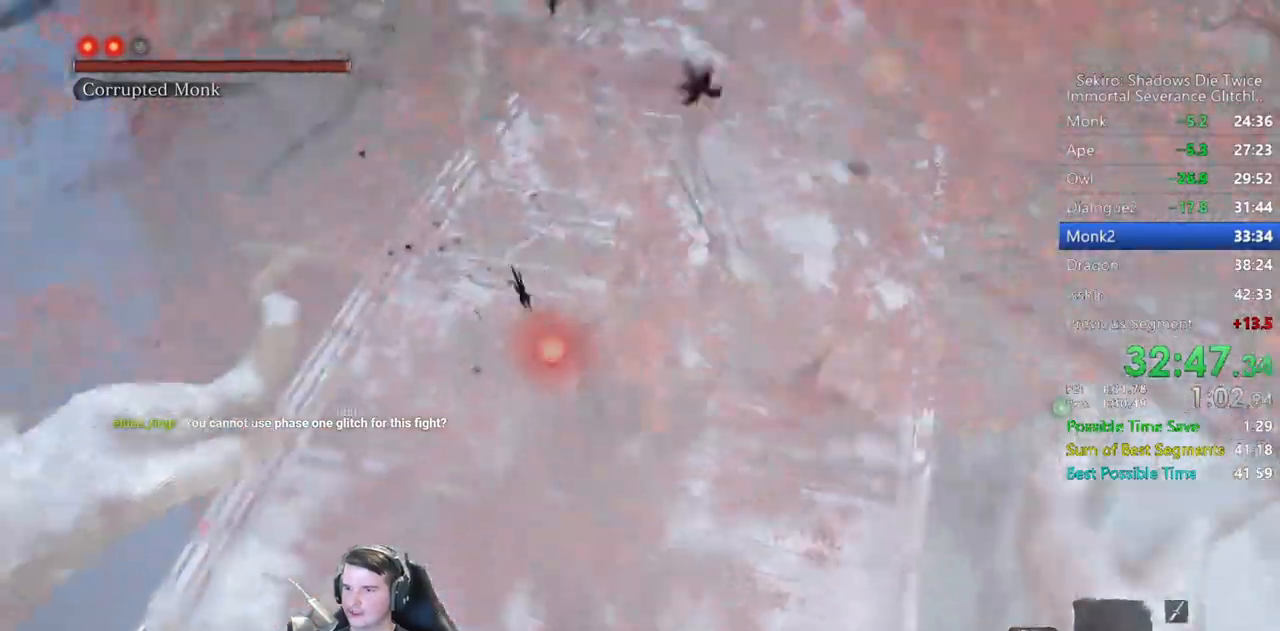
{"buttons": [], "left_stick": "center", "right_stick": "center", "events": [[33, "R1", "down"], [100, "R1", "up"], [200, "R1", "down"], [233, "right_stick", "center"], [333, "R1", "up"], [400, "left_stick", "center"]]}
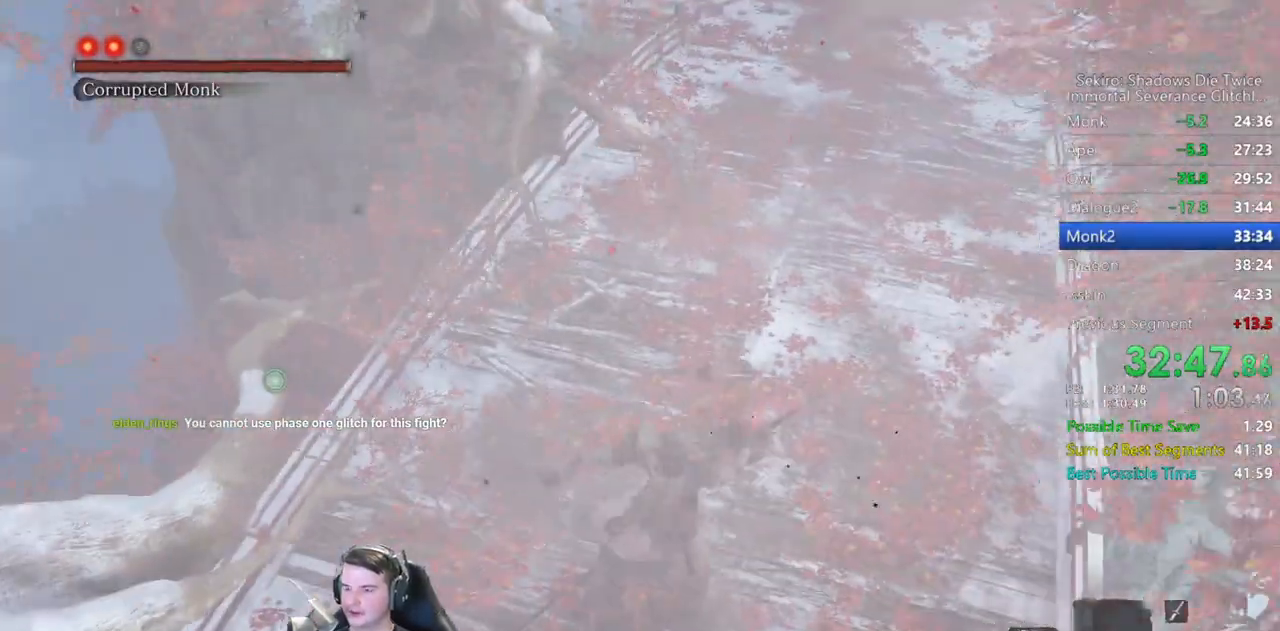
{"buttons": [], "left_stick": "center", "right_stick": "center", "events": []}
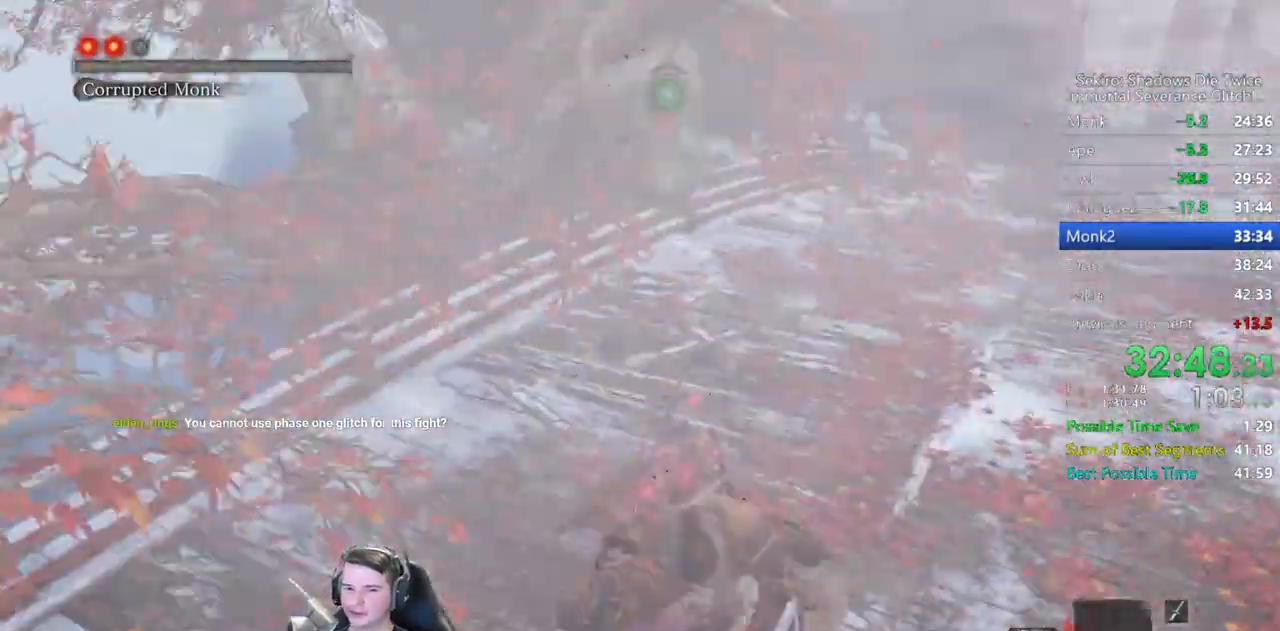
{"buttons": [], "left_stick": "center", "right_stick": "center", "events": []}
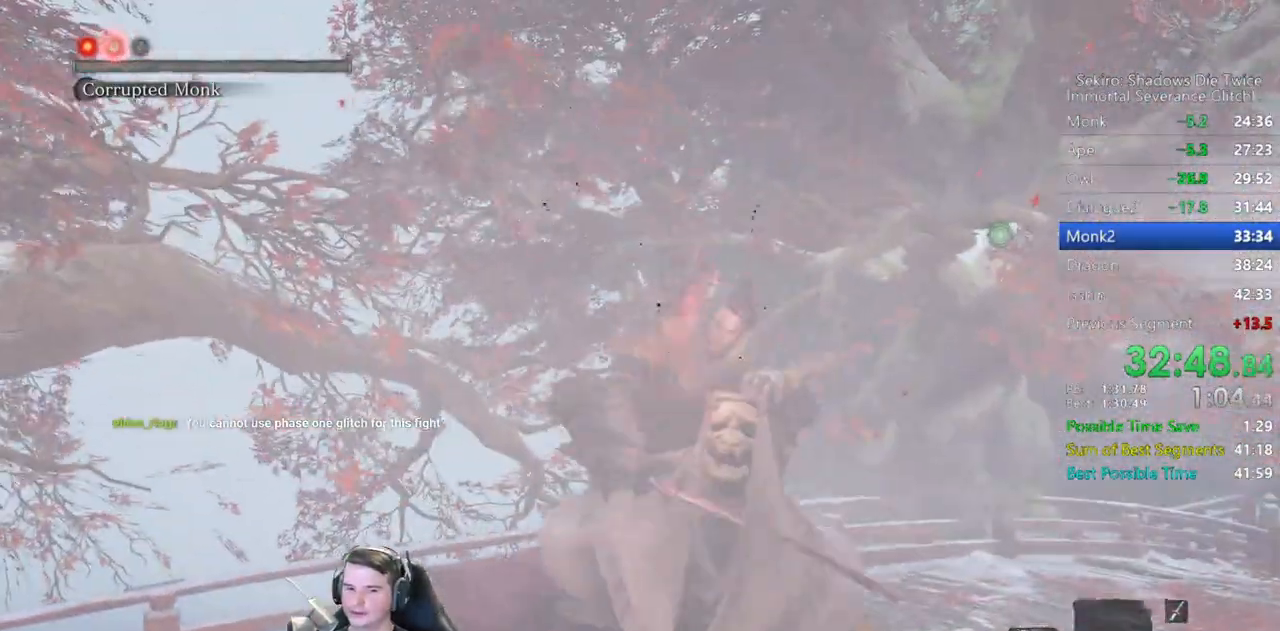
{"buttons": [], "left_stick": "center", "right_stick": "center", "events": []}
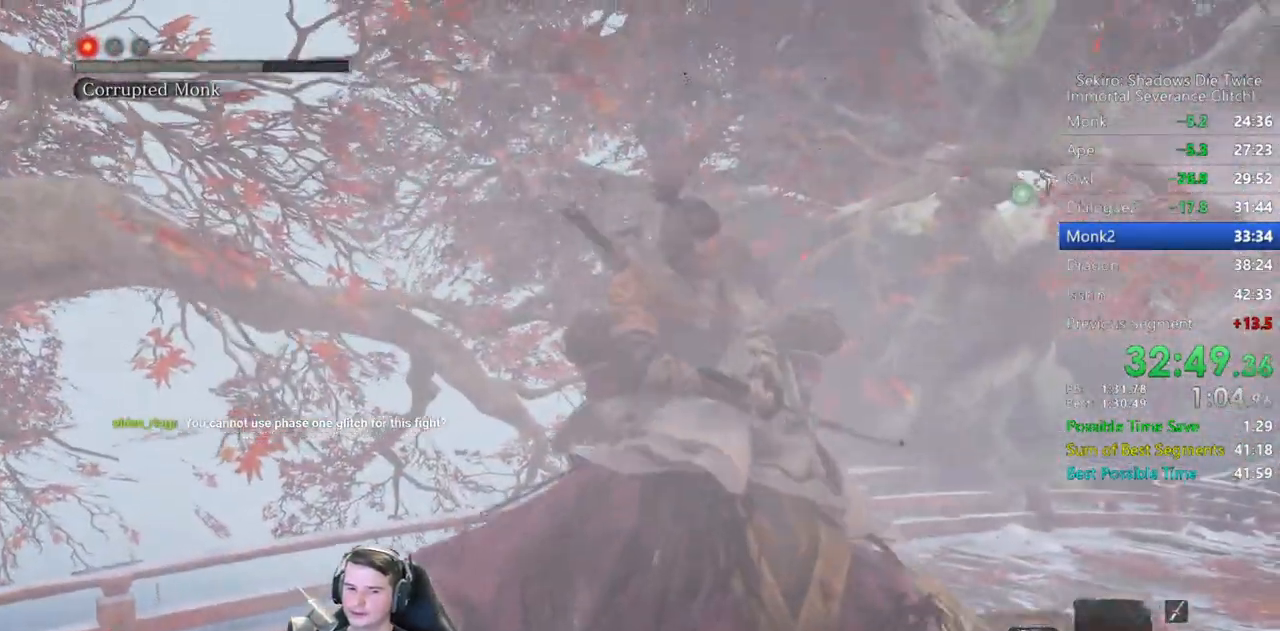
{"buttons": [], "left_stick": "center", "right_stick": "center", "events": [[300, "R3", "down"], [433, "R3", "up"]]}